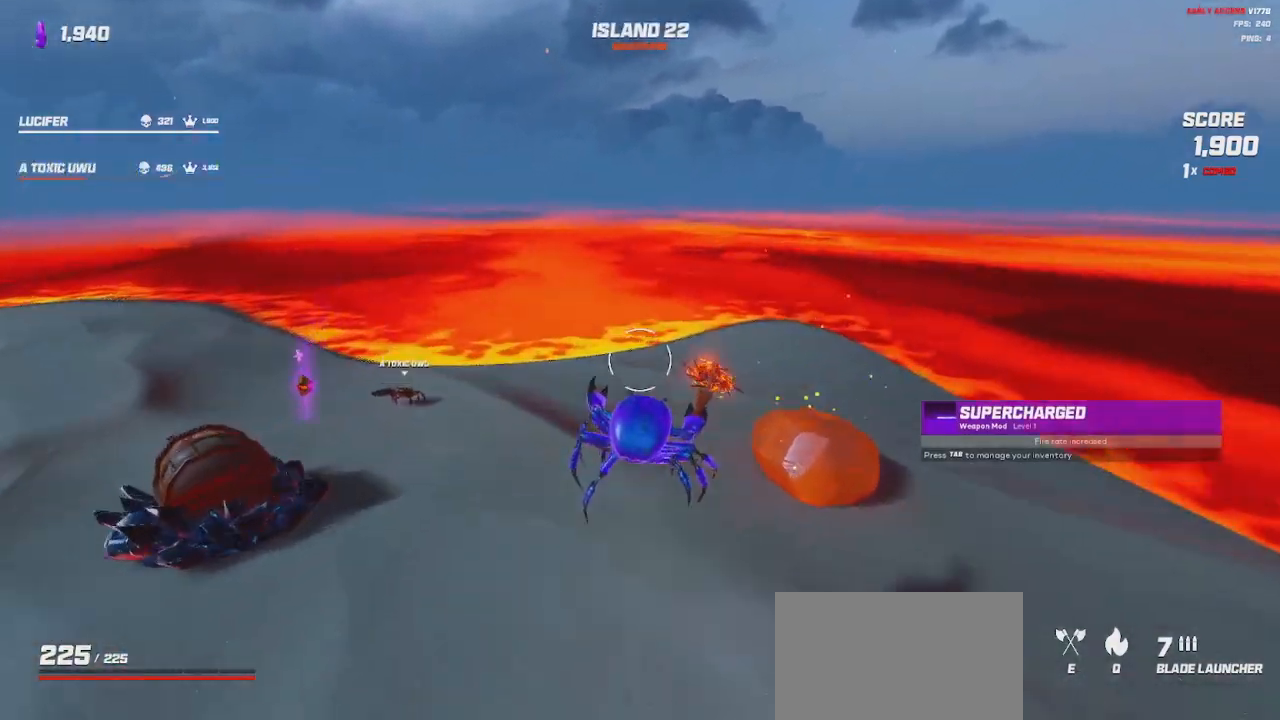
Gameplay with keyboard and mouse; each line is a JSON object with the keys and mouse buttons held at the frame after it. "events" lists presses ("down") and releases ("up") of "a", "ctrl", "d", "e", "q", "s", "shift", "space", "w", "mouse_left", "mouse_wheel", "mouse_right", "mouse_mb4" and "mouse_mb5" between this image and that frame as [ms after this image, input, new state], when the widget could be followed in between. "mouse_left", "mouse_wheel", "mouse_right", "mouse_mb4", "mouse_mb5" = the "left", "wheel", "right", "mb4", "mb5" buttons of the "mouse" list. No other keys are recorded. "wheel" means that the mouse wheel is clicked or scrolled. Mouse movement is not recorded.
{"keys": [], "mouse": [], "events": [[366, "w", "up"], [383, "d", "up"]]}
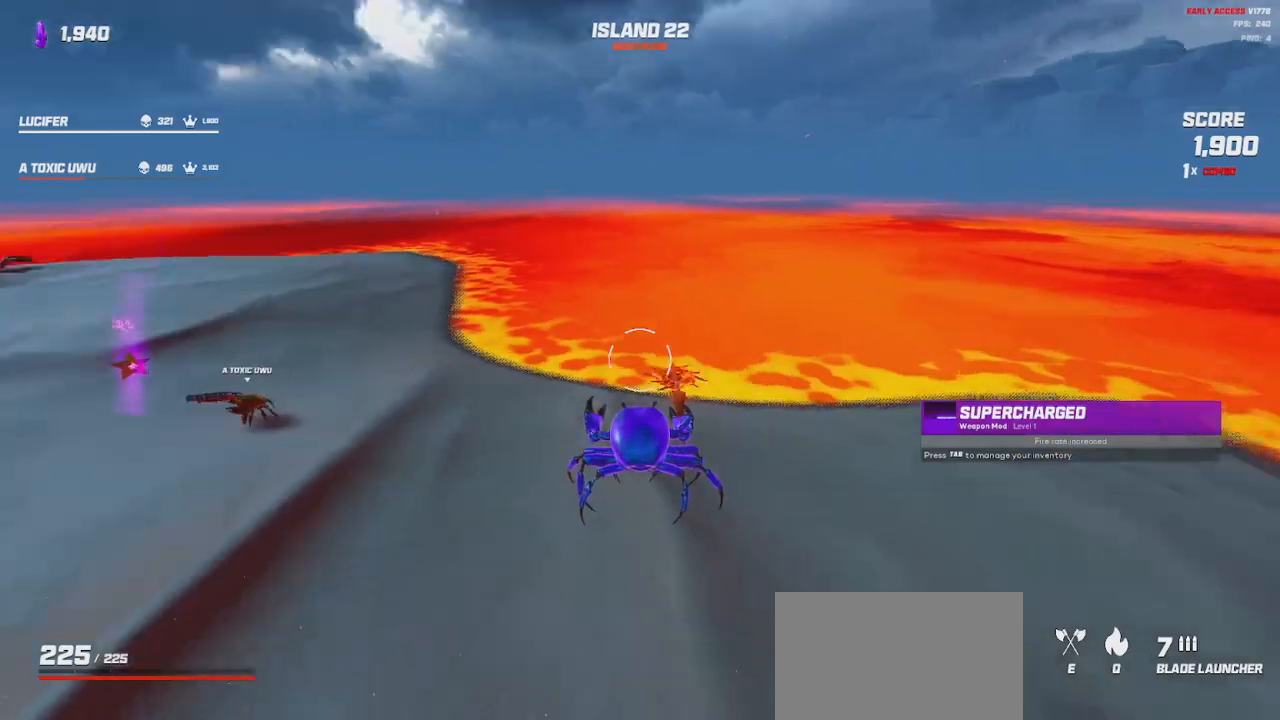
{"keys": ["a"], "mouse": [], "events": [[500, "a", "down"]]}
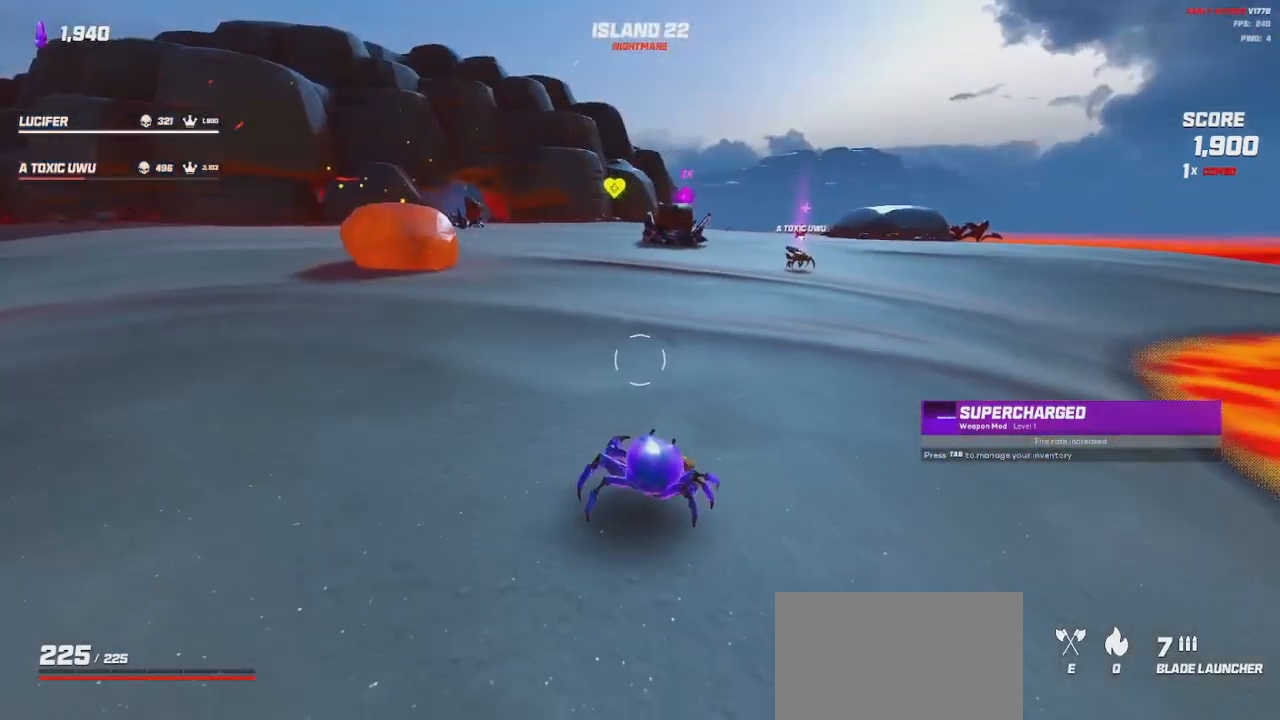
{"keys": ["w"], "mouse": [], "events": [[33, "w", "down"], [83, "space", "down"], [216, "space", "up"], [416, "a", "up"]]}
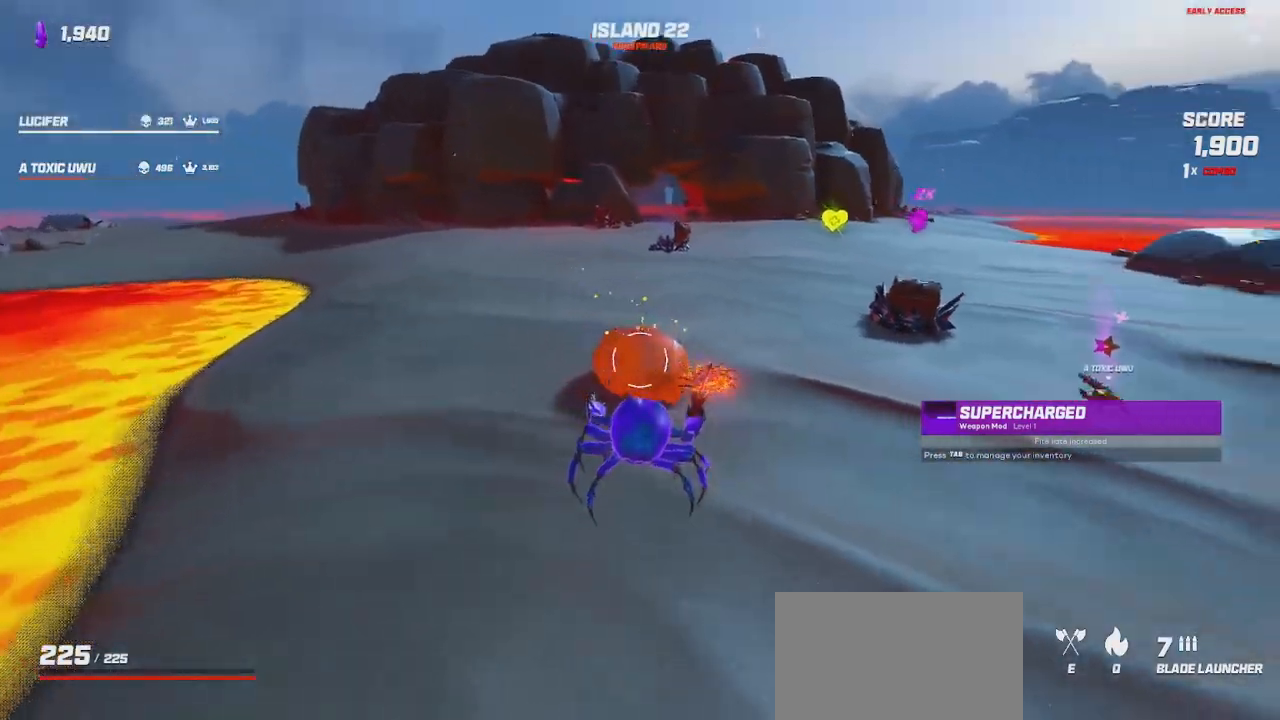
{"keys": ["w"], "mouse": [], "events": []}
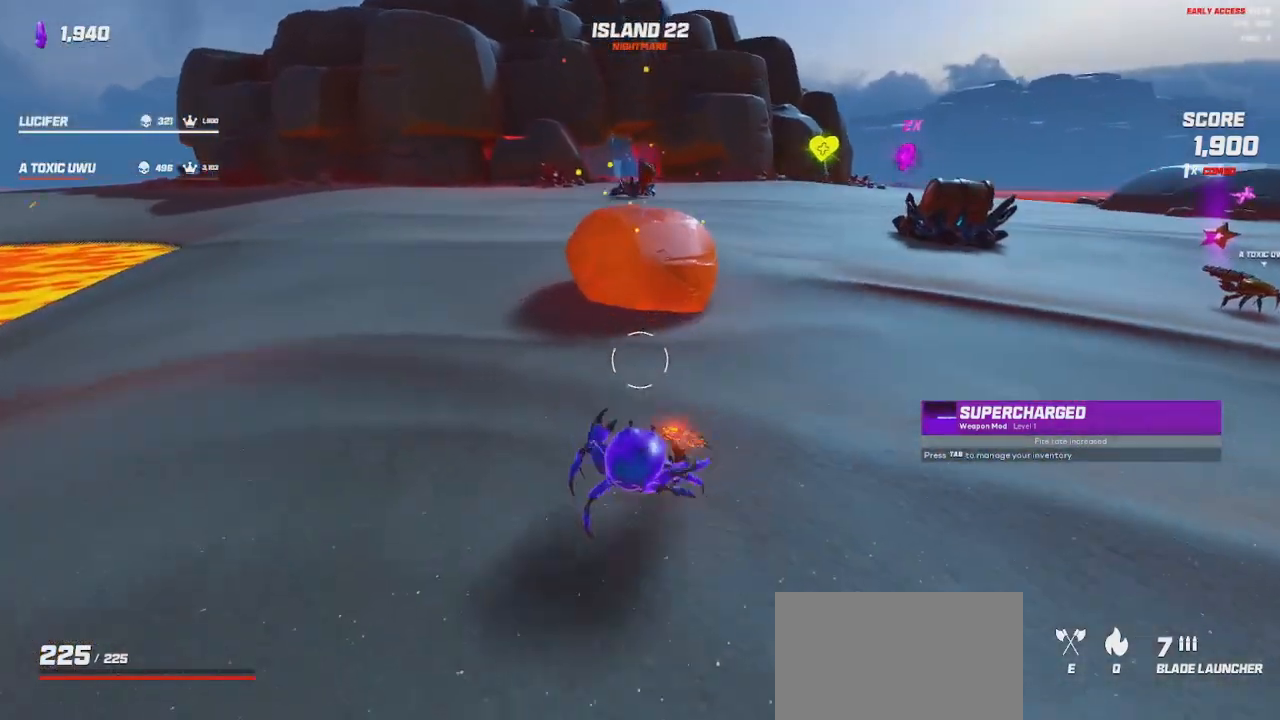
{"keys": [], "mouse": ["left"], "events": [[383, "w", "up"], [500, "mouse_left", "down"]]}
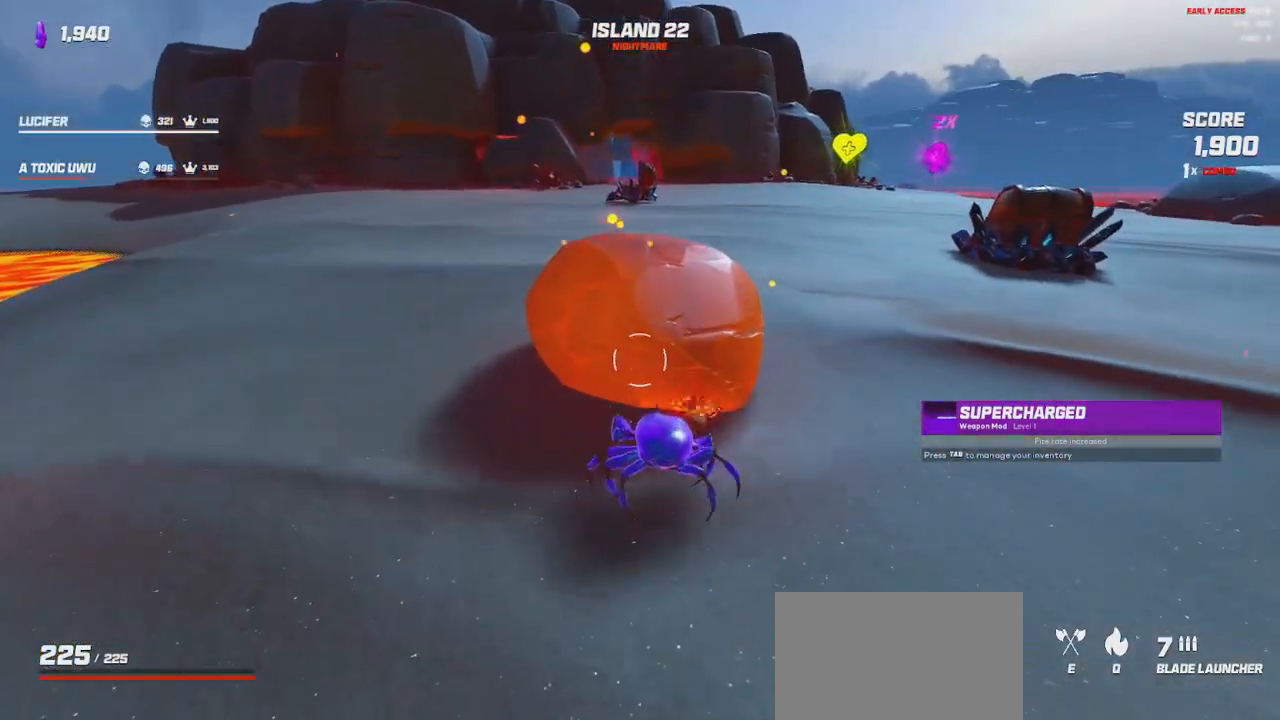
{"keys": [], "mouse": ["left"], "events": []}